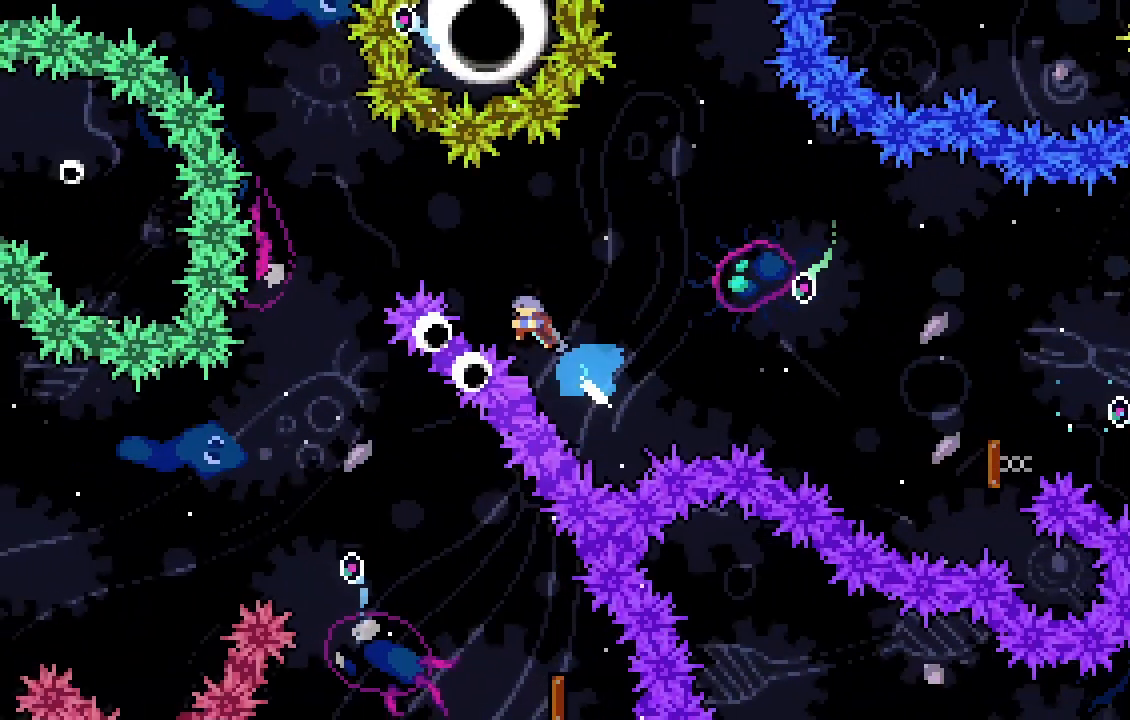
Gameplay with keyboard; each line is a JSON object with the keys held at the frame after it. "events" lists presses ("down") and releases ("up") of "a", "d", "dash", "demo", "grab", "jump", "jump2", "jump3", "s" and "w" between this image and that frame as [ms after this image, input, new state], when the widget could be followed in between. No other keys are recorded. Mouse input is not recorded. Key names are as the overlay labels them; some are game actions (e.g. jump) rather than physical keys.
{"keys": ["d"], "events": [[67, "demo", "up"], [67, "w", "up"], [400, "a", "up"], [433, "d", "down"]]}
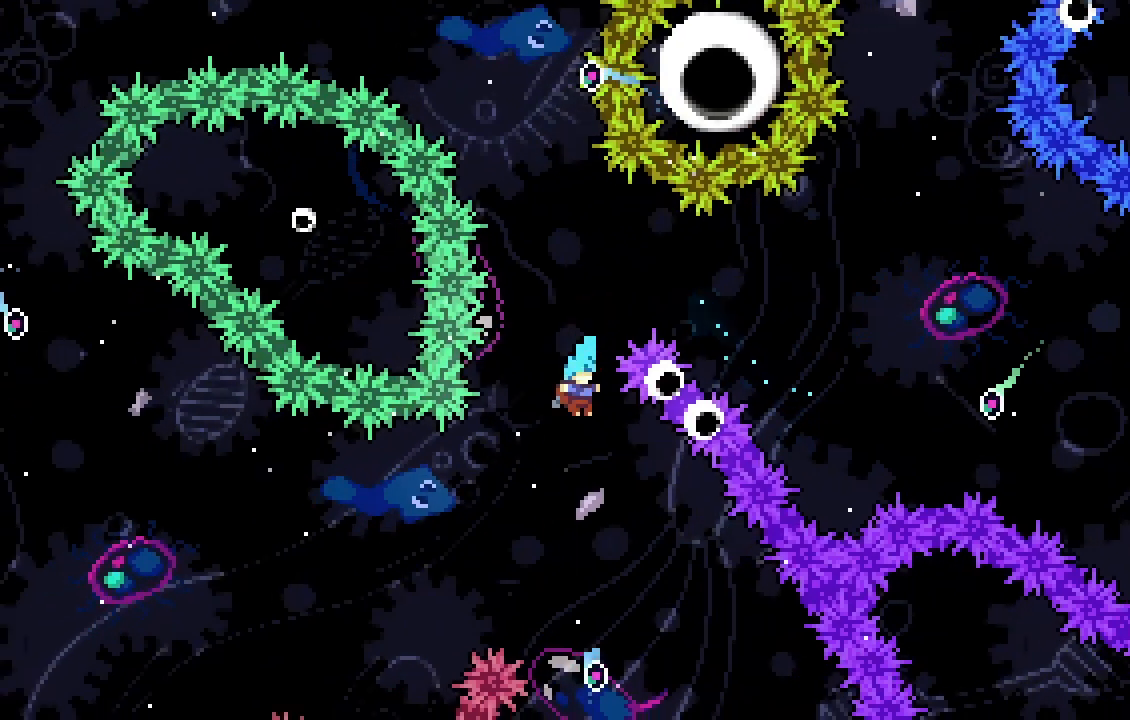
{"keys": ["d"], "events": []}
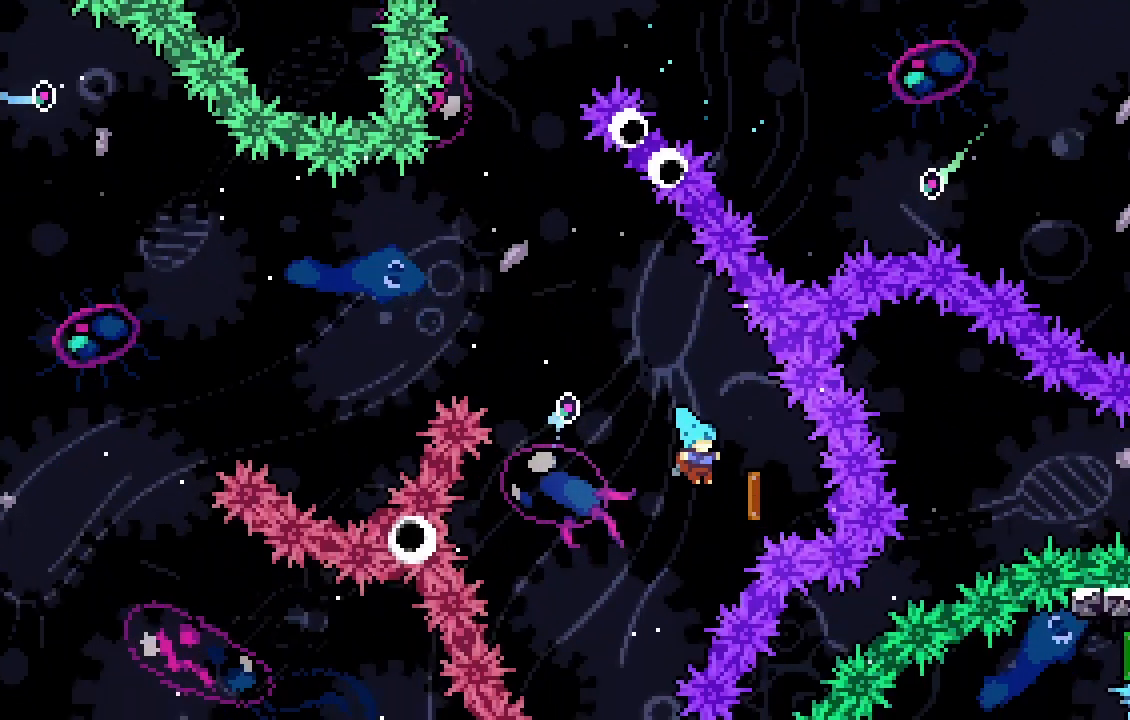
{"keys": ["a"], "events": [[267, "a", "down"], [267, "d", "up"]]}
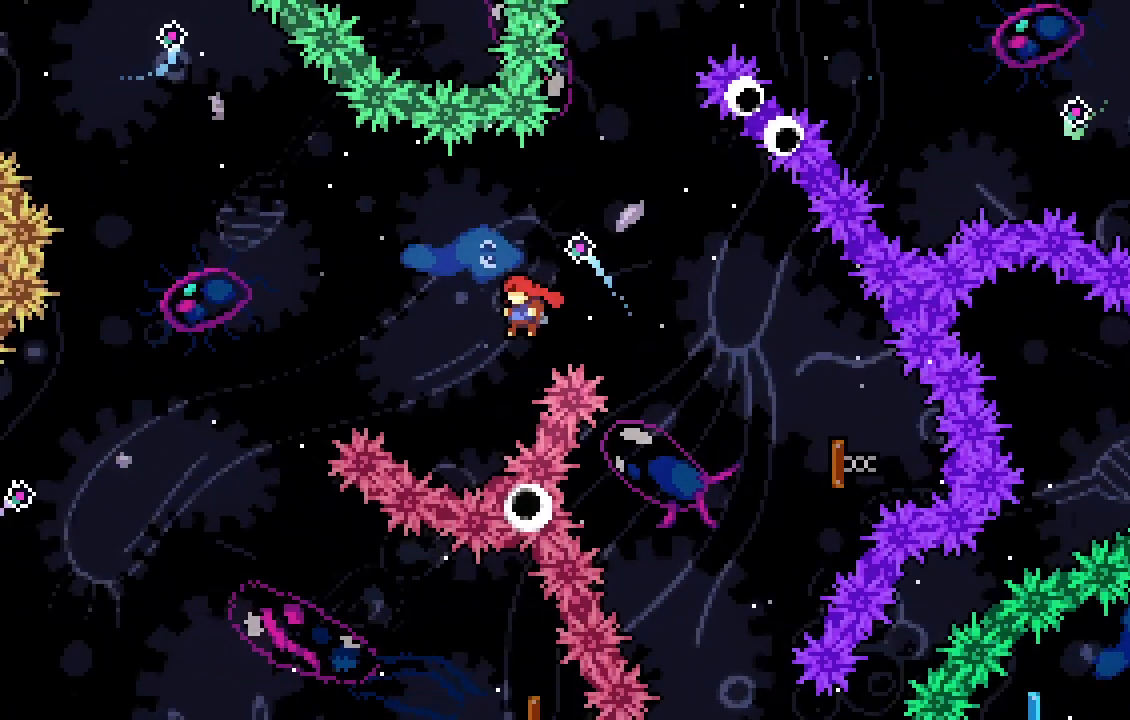
{"keys": ["a"], "events": [[200, "demo", "down"], [200, "w", "down"], [333, "demo", "up"], [400, "w", "up"]]}
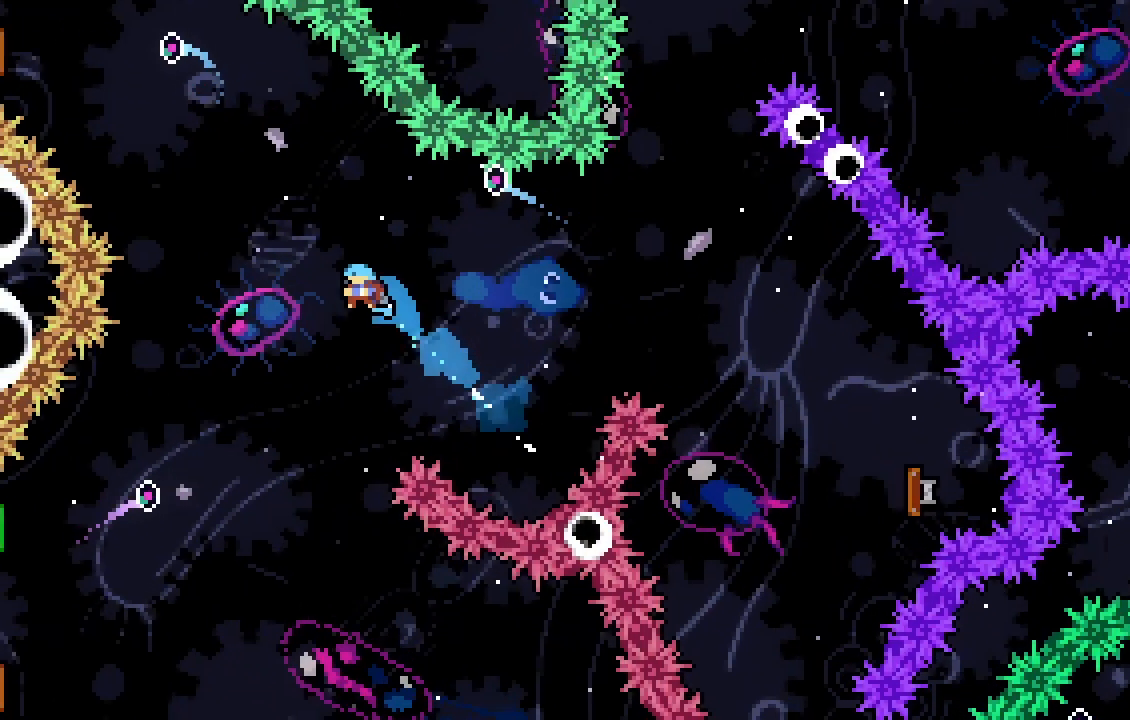
{"keys": [], "events": [[67, "a", "up"]]}
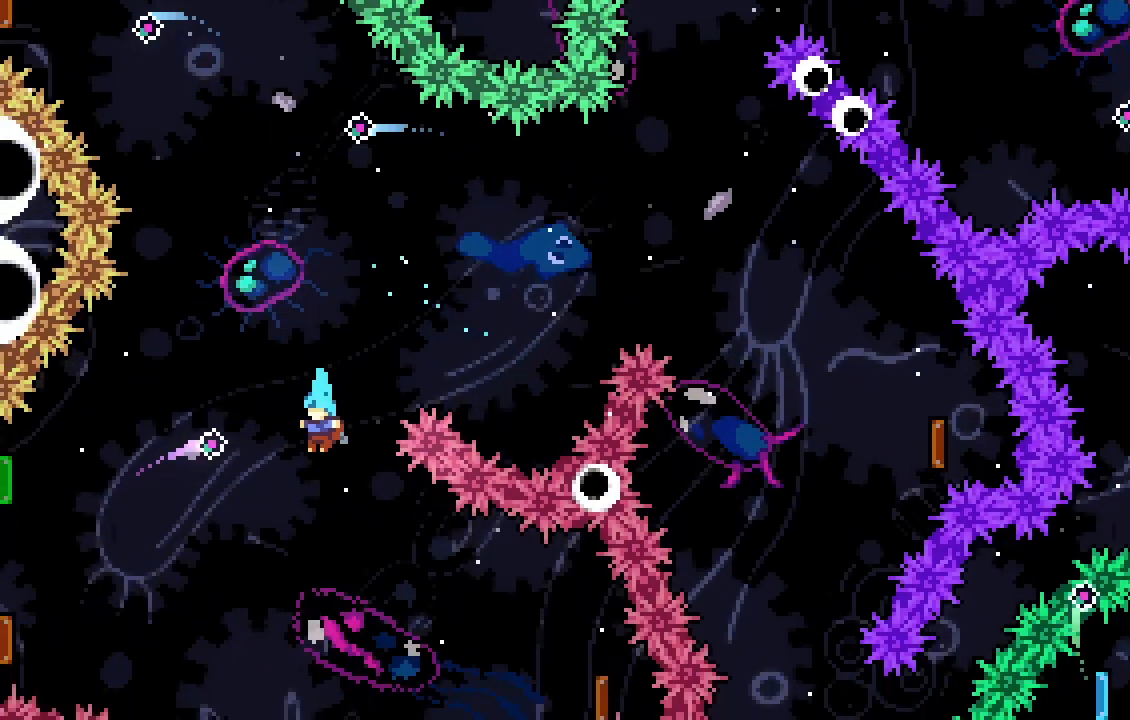
{"keys": ["a"], "events": [[33, "d", "down"], [267, "d", "up"], [467, "a", "down"]]}
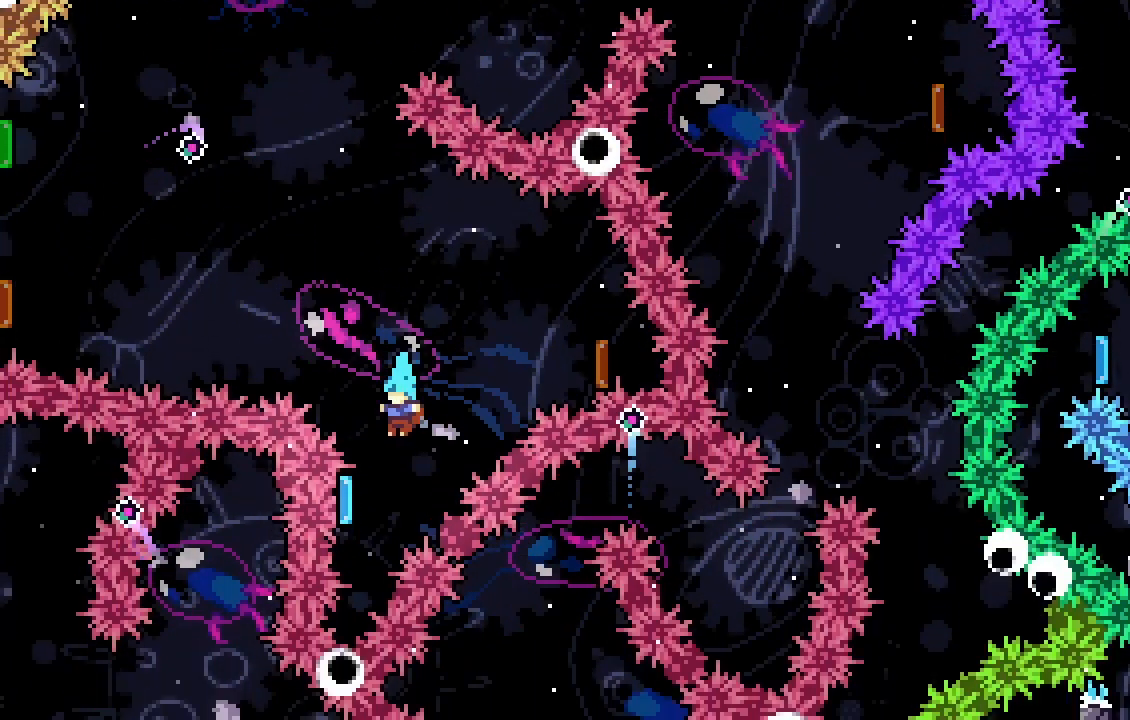
{"keys": ["a"], "events": [[233, "a", "up"], [233, "d", "down"], [467, "a", "down"], [467, "d", "up"]]}
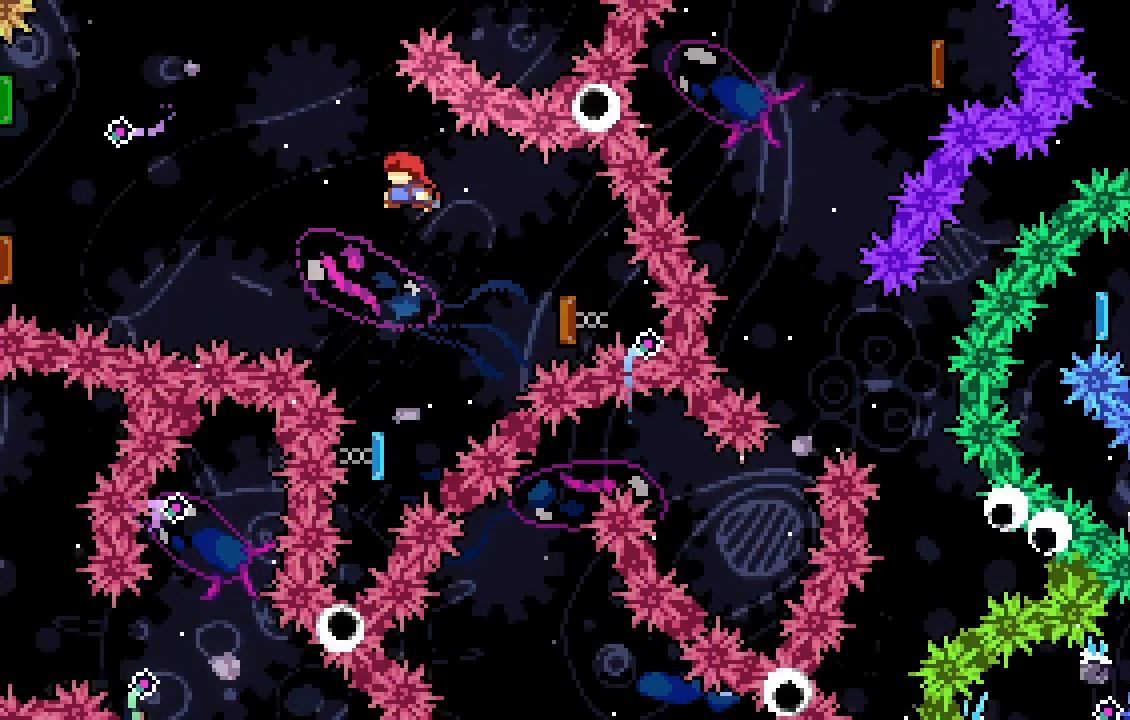
{"keys": ["a", "dash", "w"], "events": [[467, "dash", "down"], [467, "w", "down"]]}
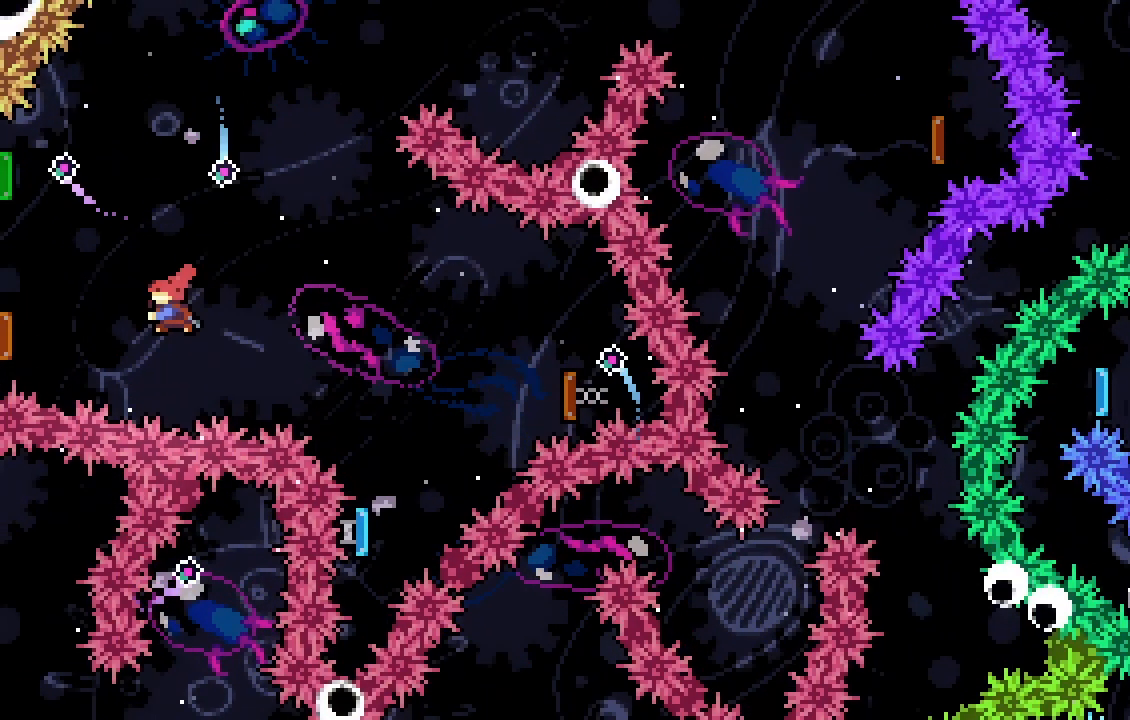
{"keys": ["a"], "events": [[133, "dash", "up"], [267, "dash", "down"], [400, "dash", "up"], [467, "w", "up"]]}
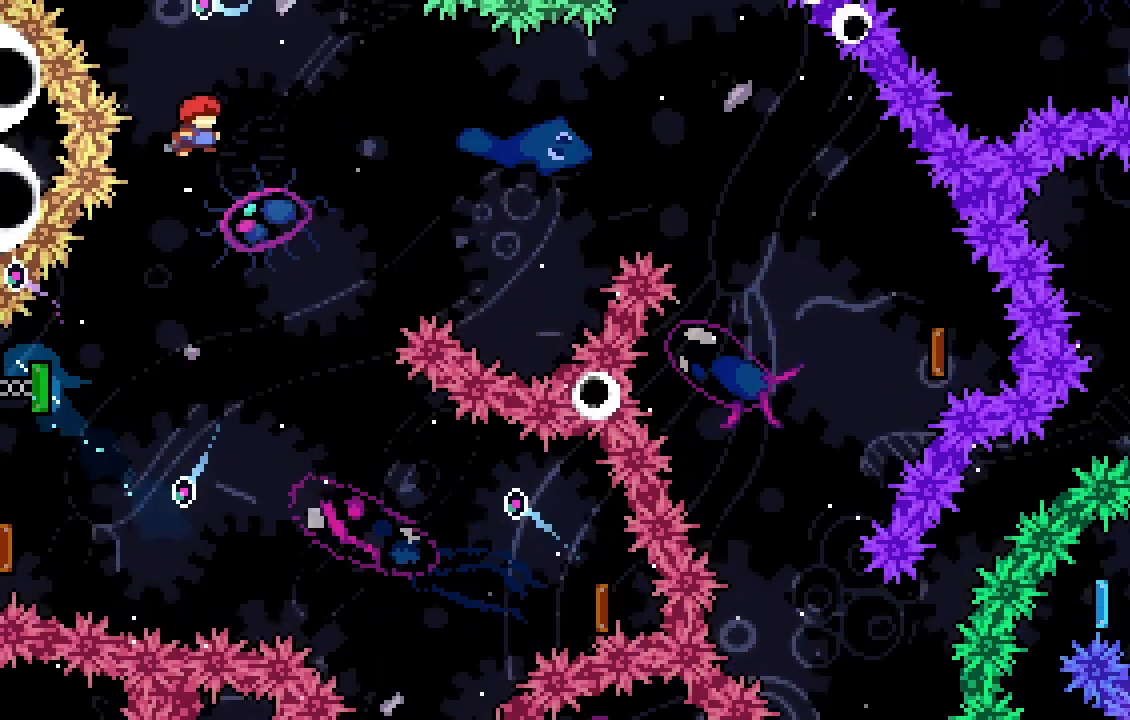
{"keys": ["a"], "events": [[100, "dash", "down"], [100, "w", "down"], [233, "dash", "up"], [233, "w", "up"]]}
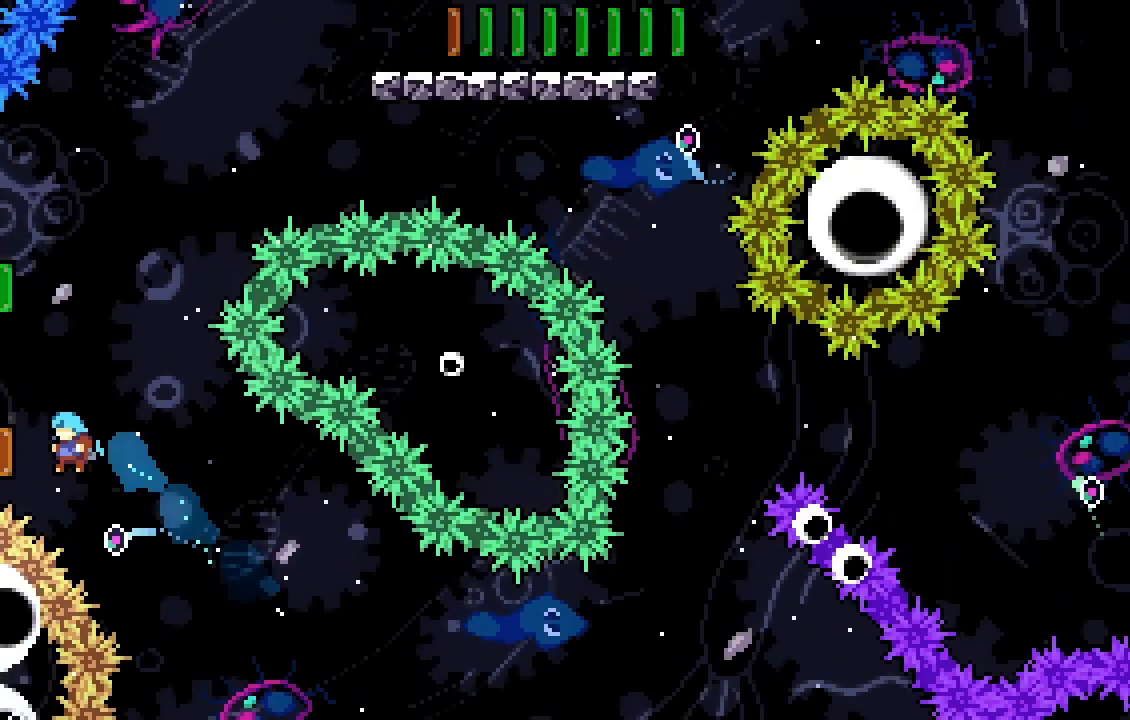
{"keys": [], "events": [[233, "a", "up"], [233, "dash", "down"], [233, "w", "down"], [333, "dash", "up"], [400, "w", "up"]]}
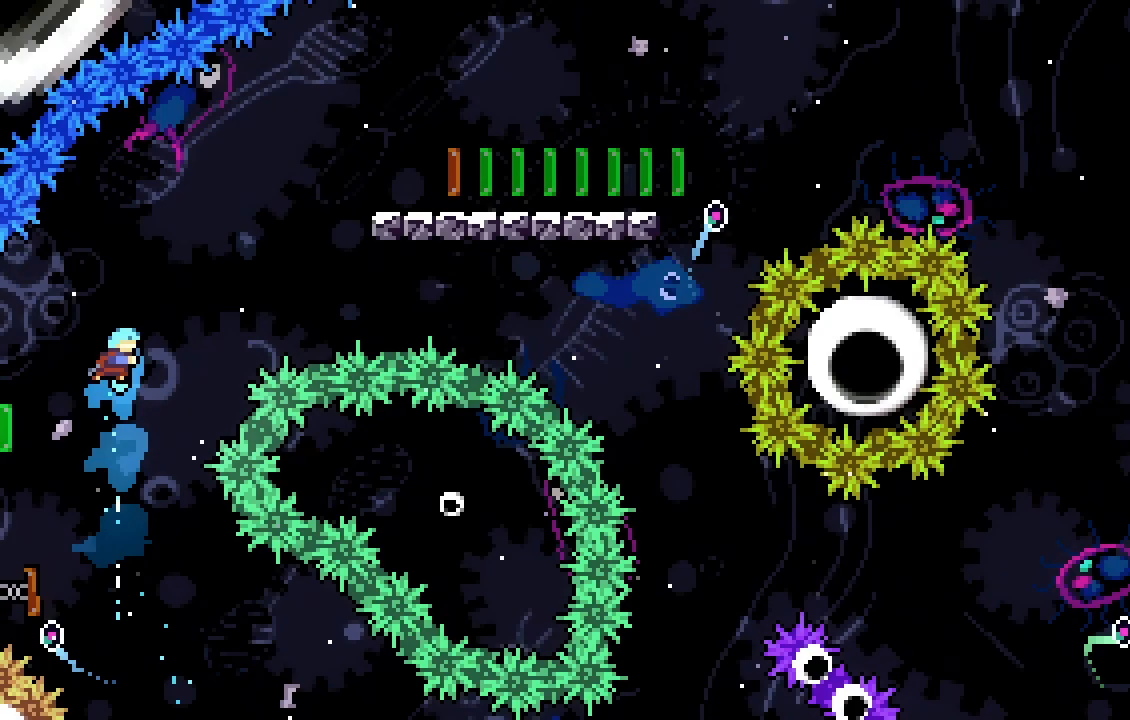
{"keys": ["a"], "events": [[33, "a", "down"], [333, "dash", "down"], [500, "dash", "up"]]}
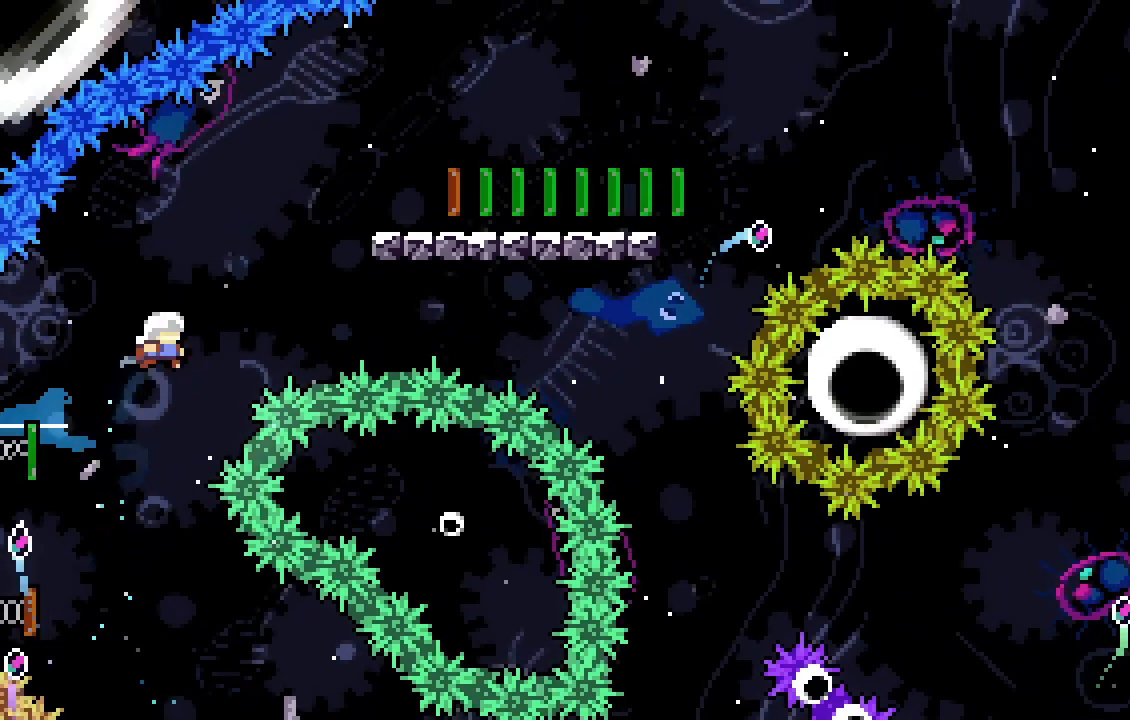
{"keys": ["d"], "events": [[100, "a", "up"], [200, "dash", "down"], [200, "w", "down"], [367, "dash", "up"], [367, "w", "up"], [433, "d", "down"]]}
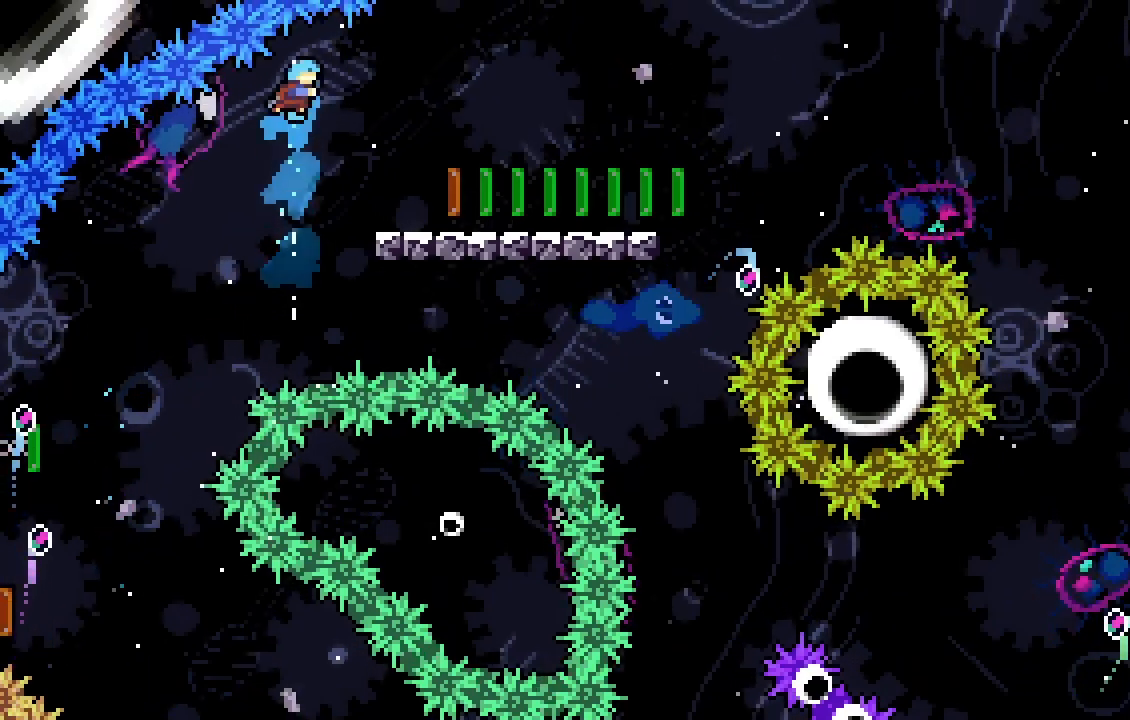
{"keys": ["d"], "events": [[200, "d", "up"], [300, "d", "down"]]}
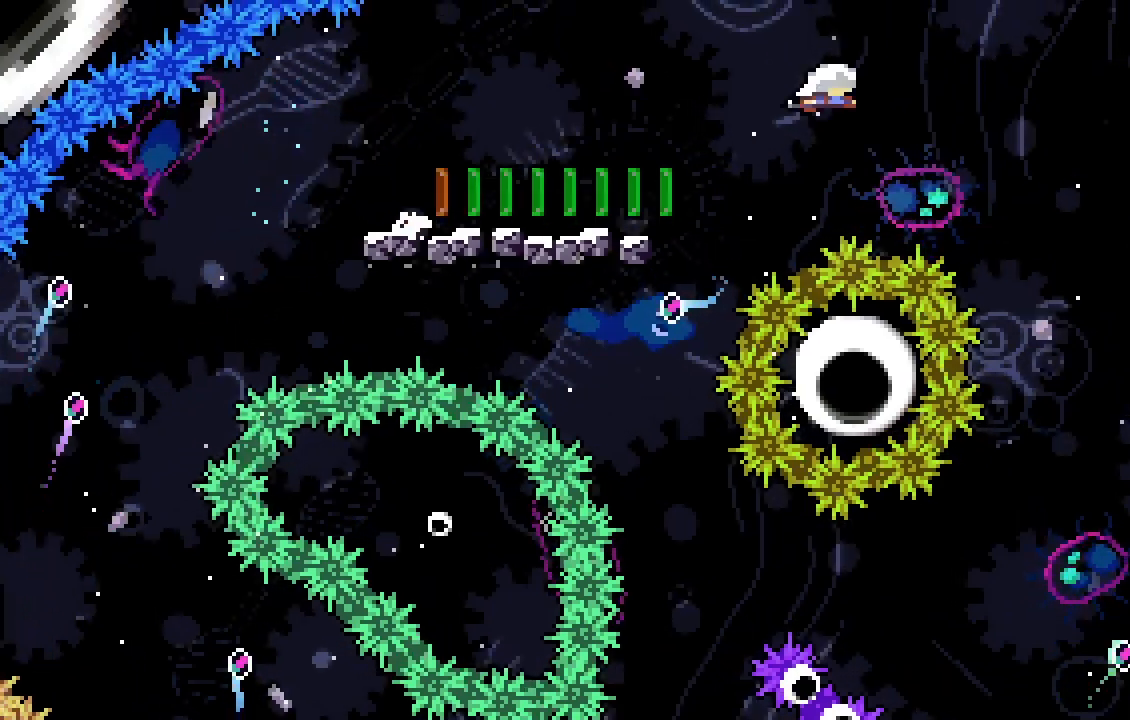
{"keys": ["d"], "events": []}
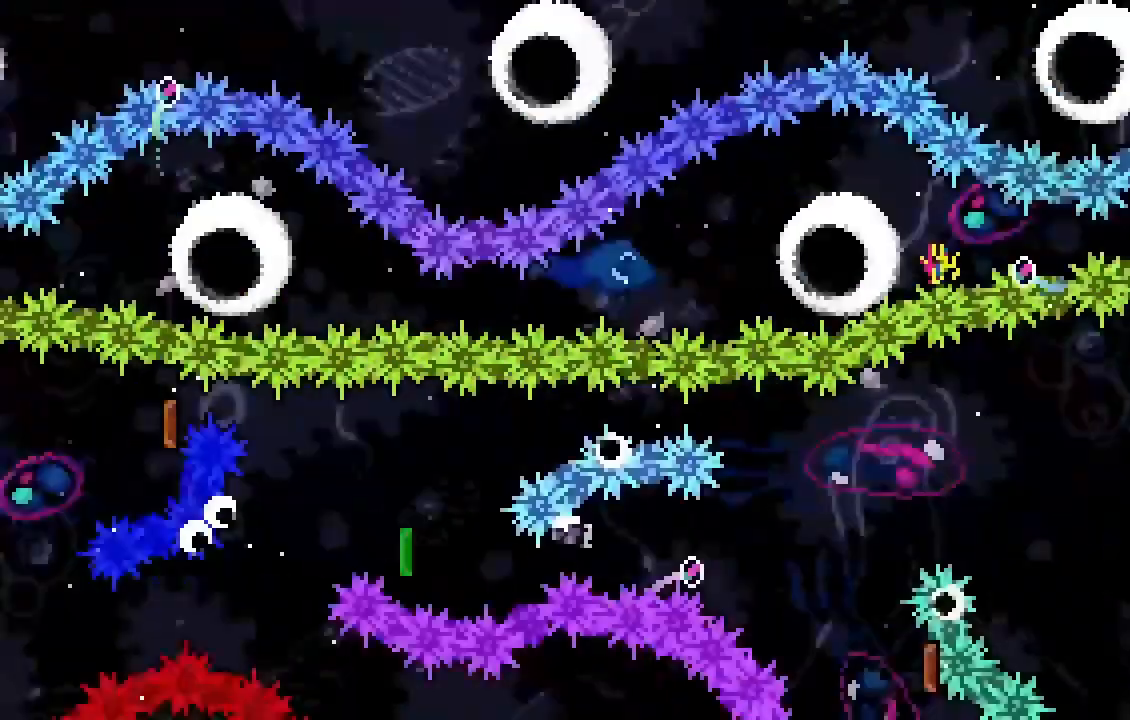
{"keys": ["a", "jump"], "events": [[67, "a", "down"], [67, "d", "up"], [67, "jump", "down"], [233, "a", "up"], [233, "demo", "down"], [233, "w", "down"], [400, "a", "down"], [433, "w", "up"], [467, "demo", "up"]]}
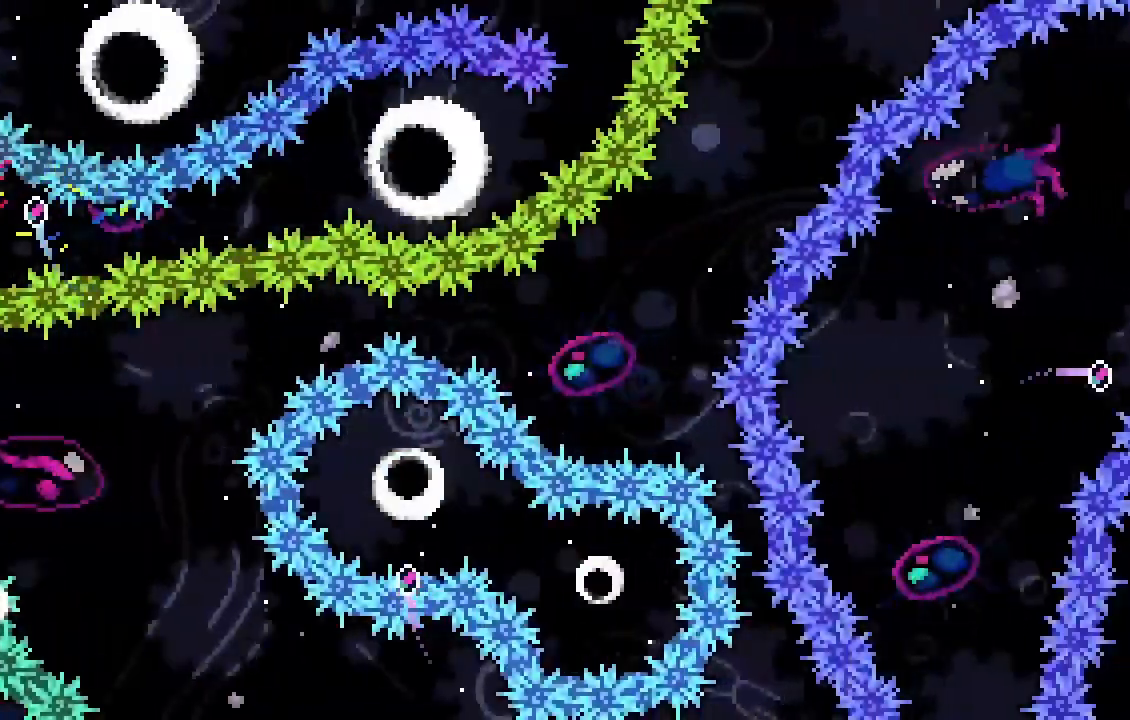
{"keys": ["a", "s"], "events": [[33, "jump", "up"], [67, "s", "down"]]}
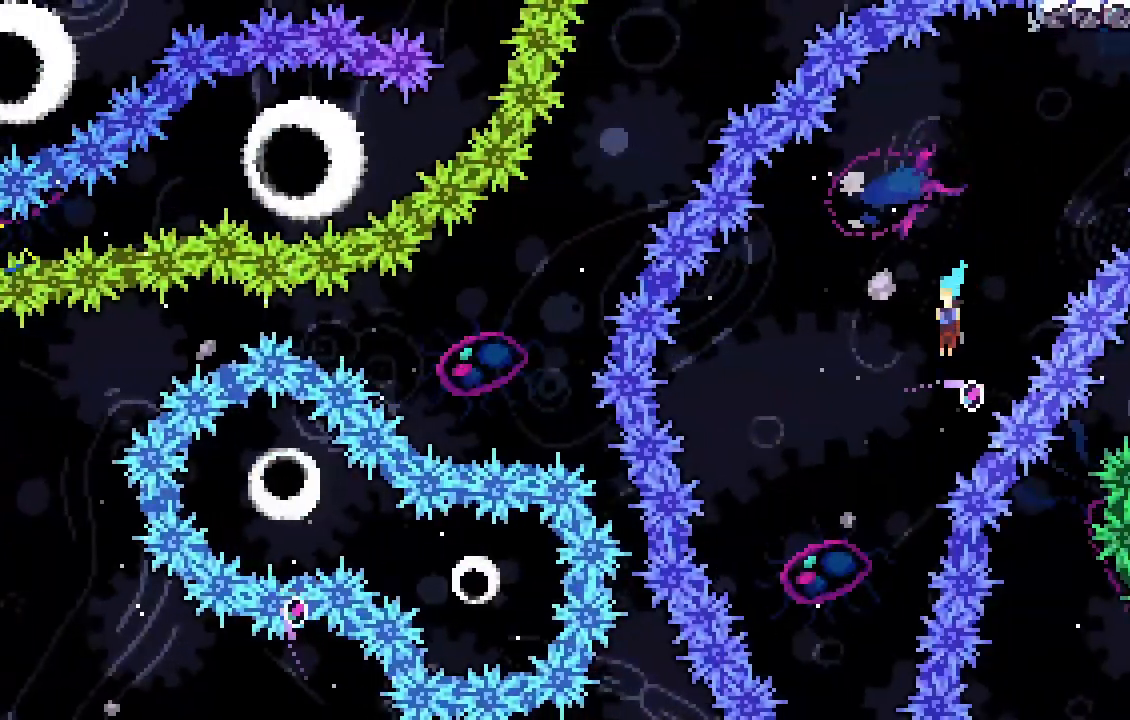
{"keys": ["s"], "events": [[233, "a", "up"], [333, "d", "down"], [500, "d", "up"]]}
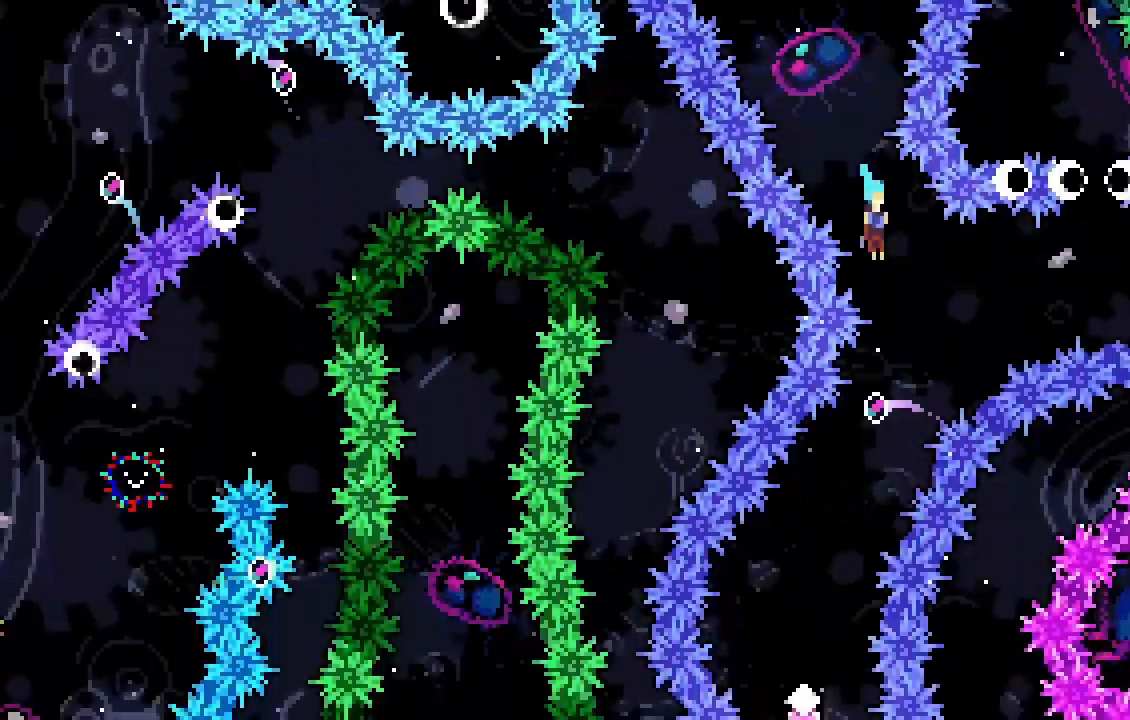
{"keys": ["d", "s"], "events": [[100, "a", "down"], [433, "a", "up"], [467, "d", "down"]]}
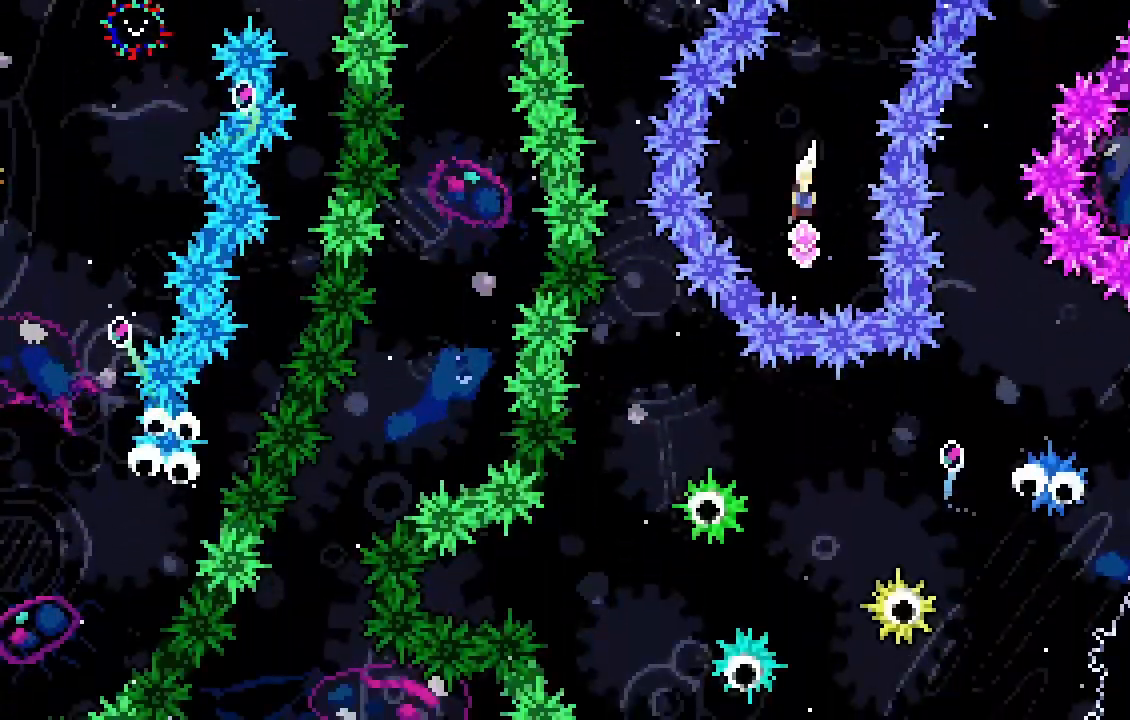
{"keys": ["s"], "events": [[33, "demo", "down"], [67, "s", "up"], [233, "d", "up"], [233, "demo", "up"], [267, "demo", "down"], [267, "s", "down"], [500, "demo", "up"]]}
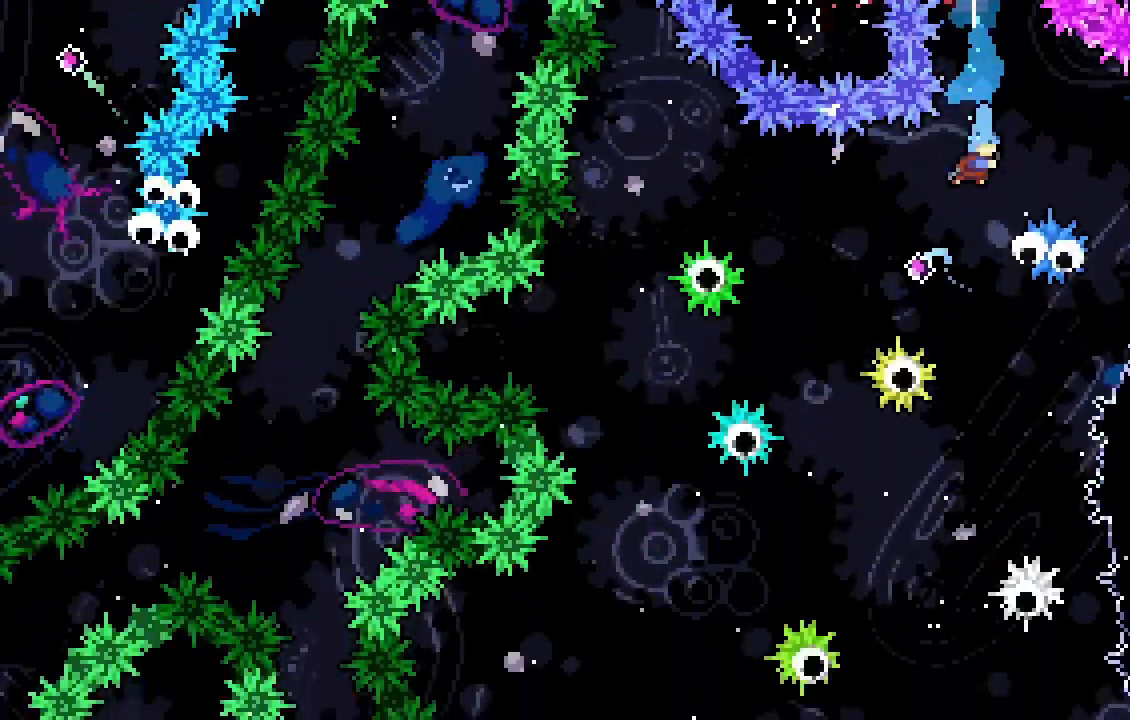
{"keys": ["s"], "events": [[267, "a", "down"], [433, "a", "up"]]}
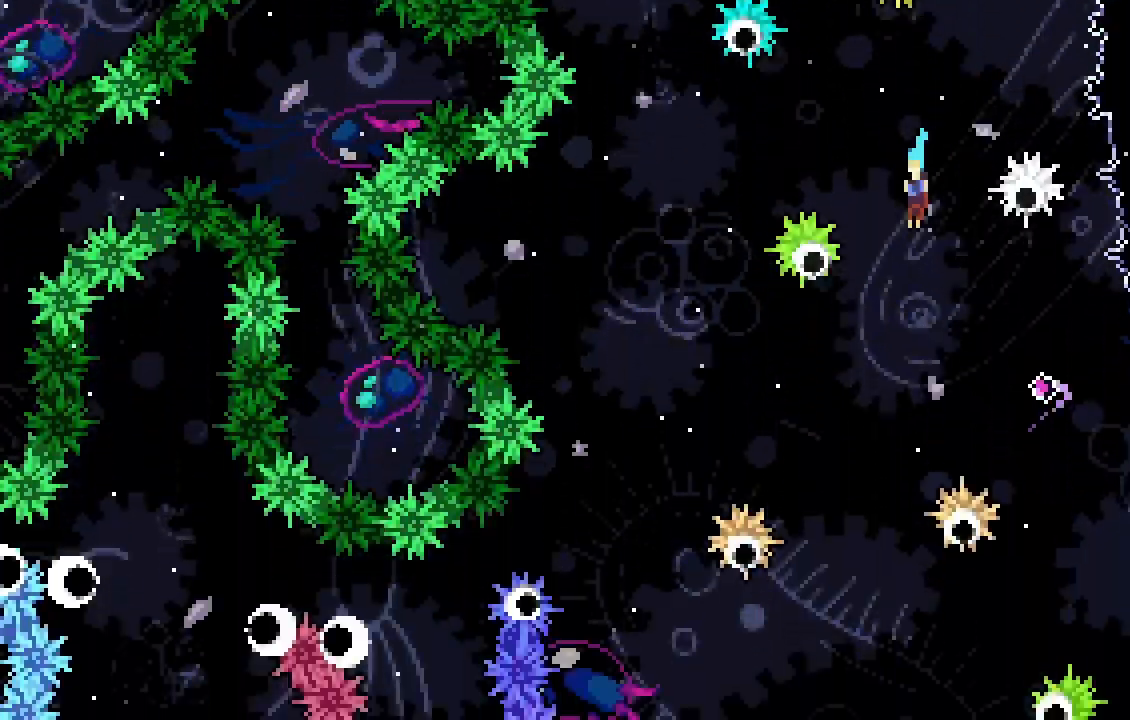
{"keys": ["s"], "events": [[67, "a", "down"], [200, "a", "up"], [333, "d", "down"], [467, "d", "up"]]}
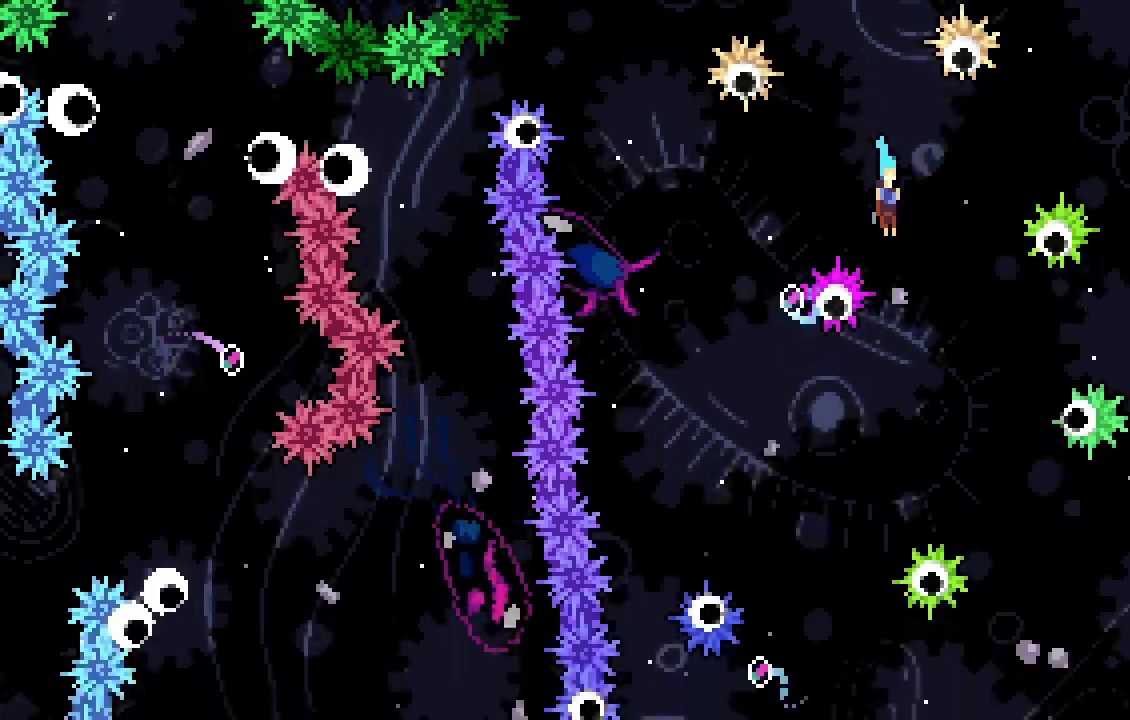
{"keys": ["d", "s"], "events": [[200, "a", "down"], [333, "a", "up"], [433, "d", "down"]]}
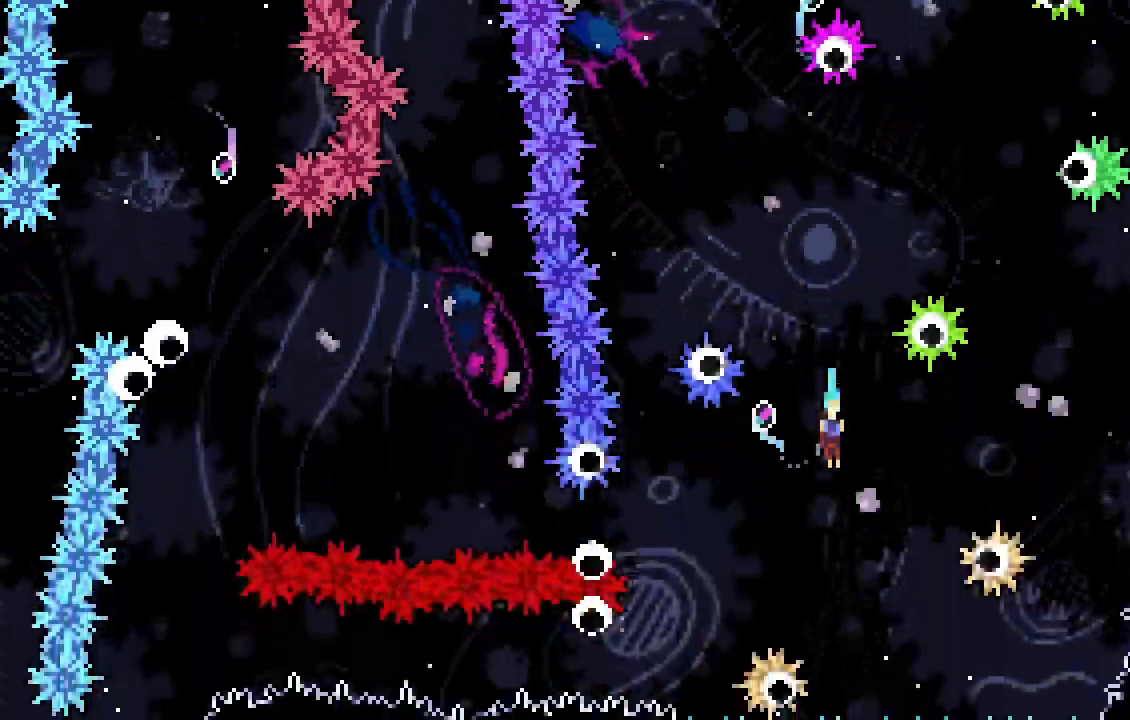
{"keys": ["s"], "events": [[133, "d", "up"]]}
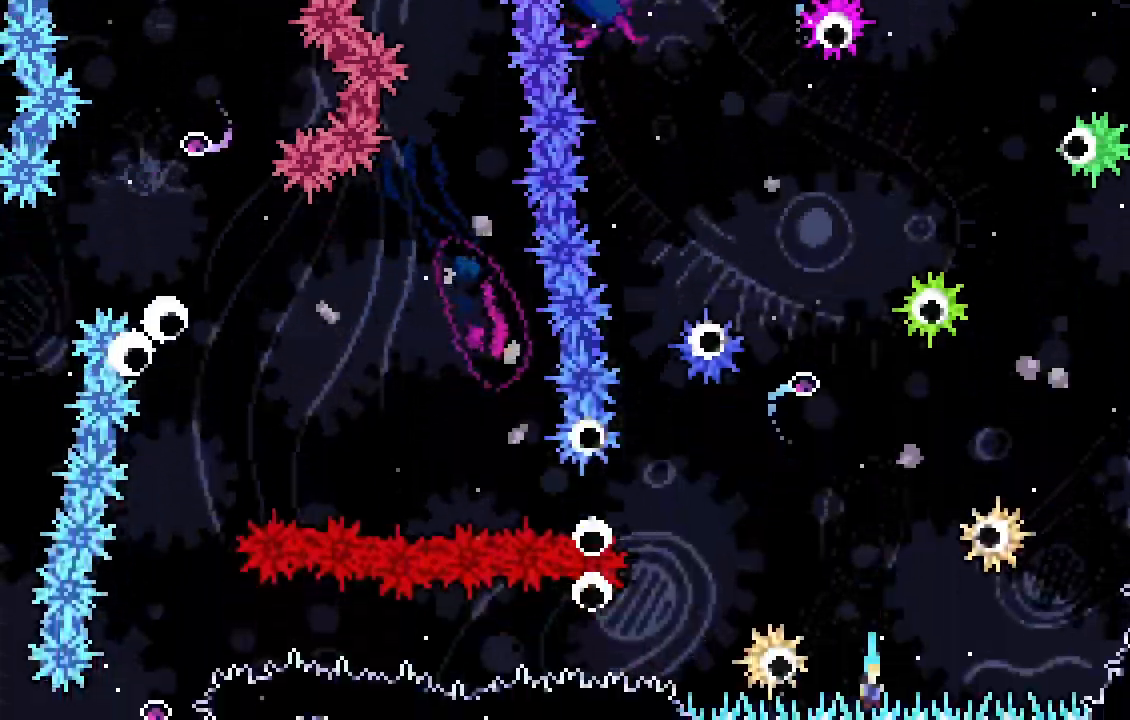
{"keys": ["dash", "s"], "events": [[400, "s", "up"], [433, "s", "down"], [500, "dash", "down"]]}
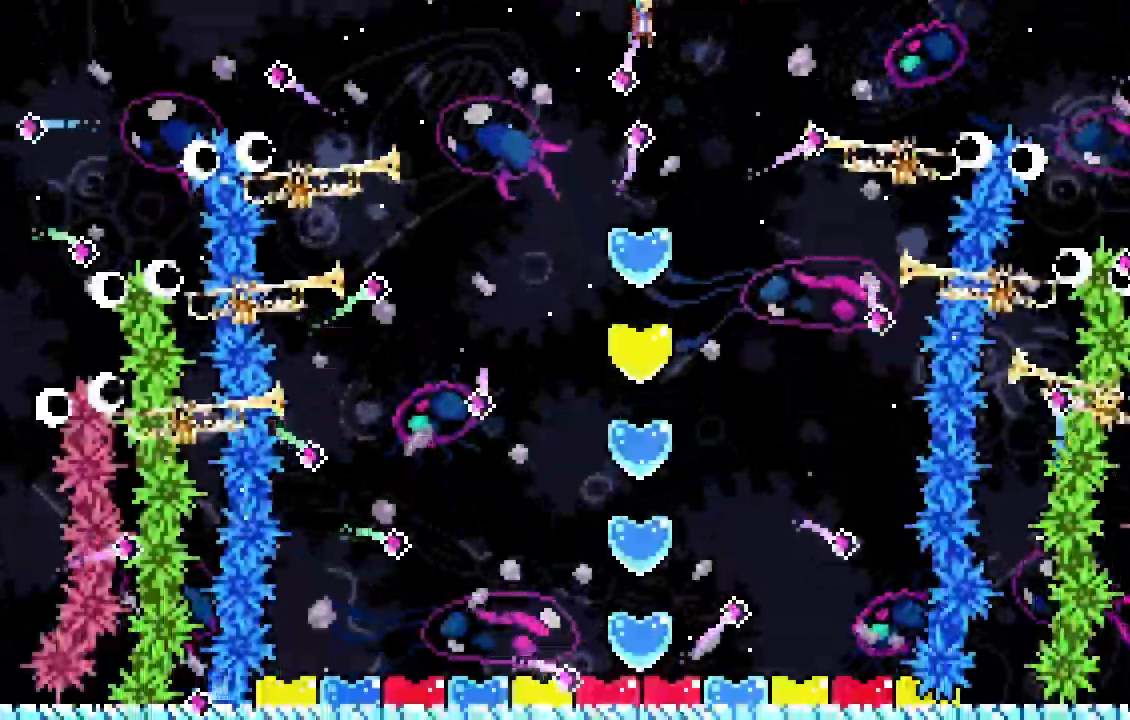
{"keys": [], "events": [[200, "dash", "up"], [433, "s", "up"]]}
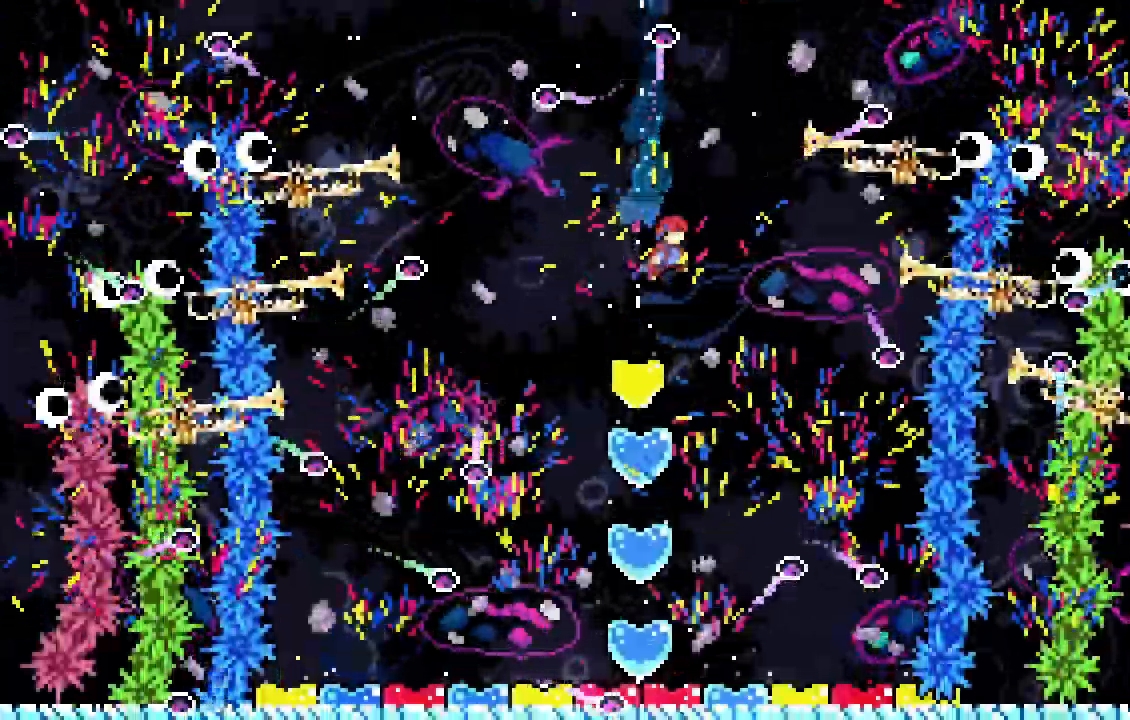
{"keys": [], "events": [[400, "a", "down"], [500, "a", "up"]]}
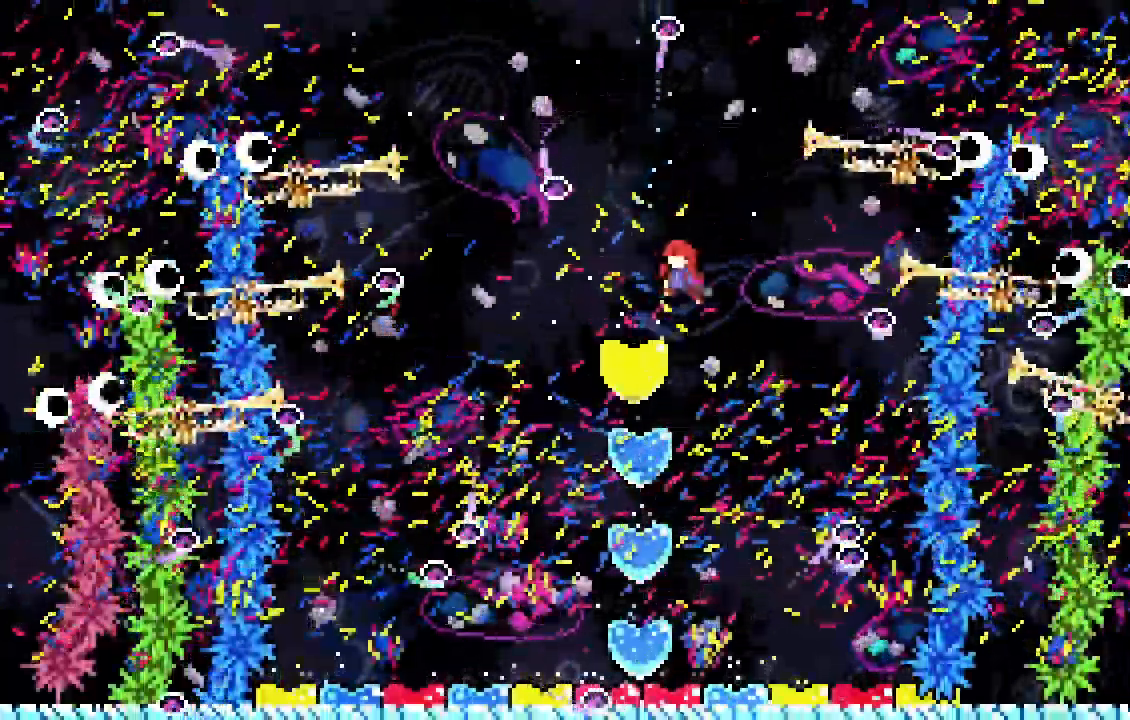
{"keys": ["a", "dash", "w"], "events": [[367, "a", "down"], [367, "w", "down"], [433, "dash", "down"]]}
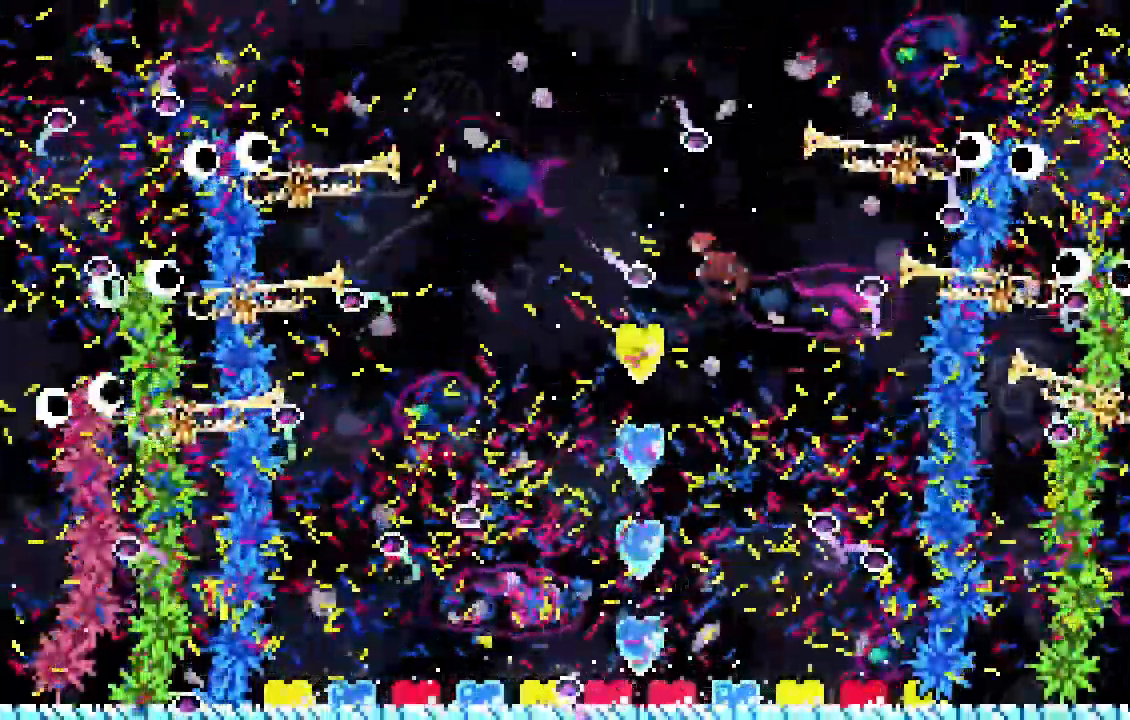
{"keys": ["d"]}
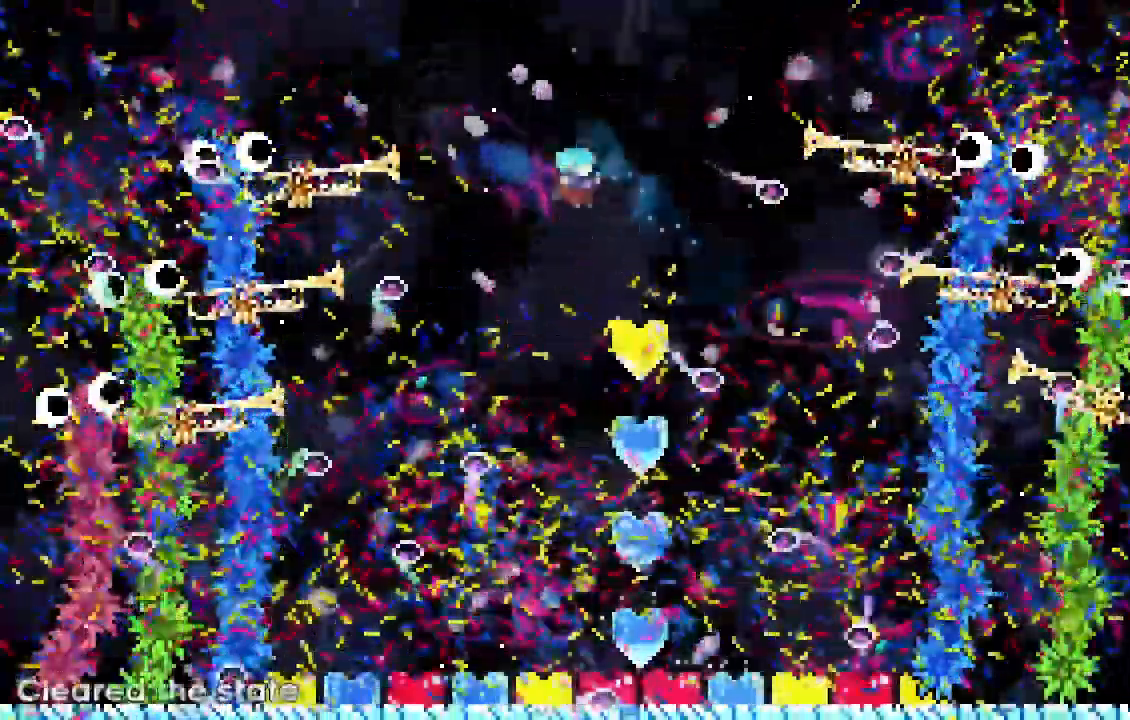
{"keys": ["s"], "events": [[100, "d", "up"], [133, "s", "down"], [167, "dash", "down"], [333, "dash", "up"], [400, "dash", "down"], [467, "dash", "up"]]}